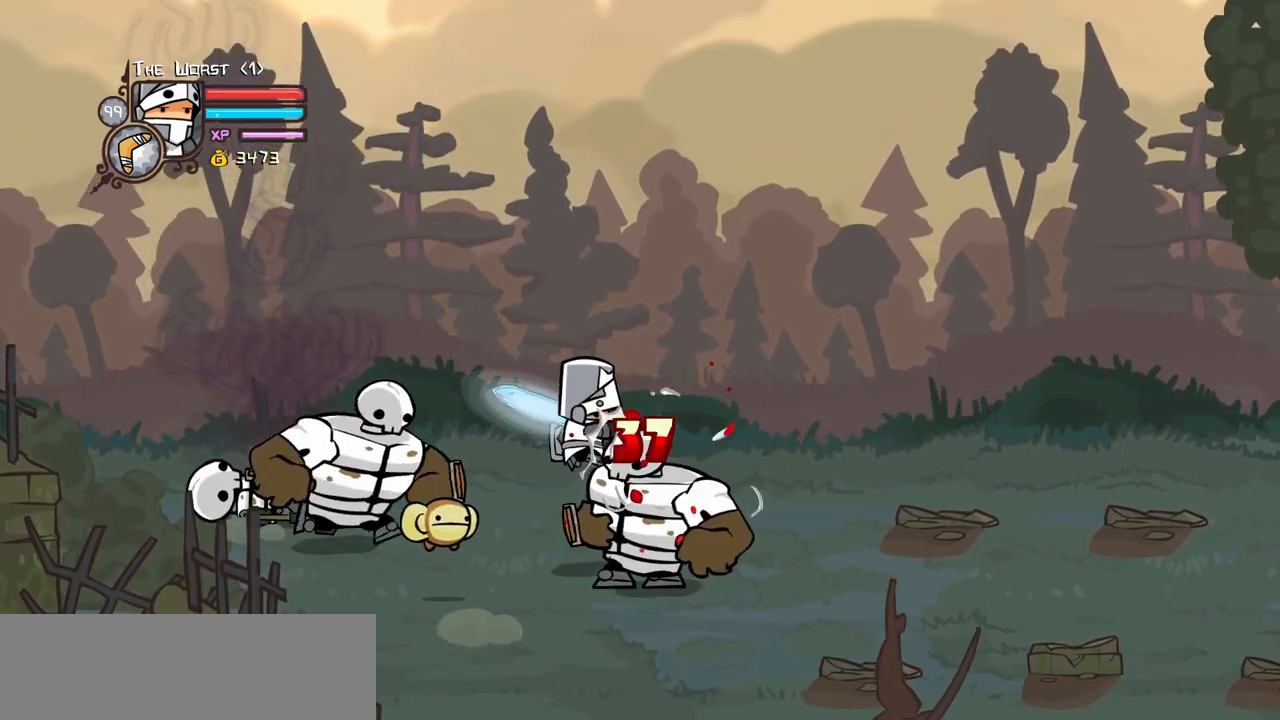
Gameplay with keyboard; each line is a JSON object with the keys held at the frame after it. "events" lists presses ("down") and releases ("up") of "block", "down", "heavy", "item", "iteml", "itemr", "jump", "left", "light", "magic", "right" and "up" between this image and that frame as [ms after this image, input, new state], when the widget could be followed in between. No other keys are recorded. Mouse input is not recorded. Key names are as the overlay labels them; some are game actions (e.g. jump) rather than physical keys.
{"keys": ["heavy"], "events": [[34, "light", "down"], [217, "light", "up"], [267, "down", "down"], [267, "light", "down"], [267, "right", "down"], [317, "down", "up"], [367, "right", "up"], [417, "heavy", "down"], [467, "light", "up"]]}
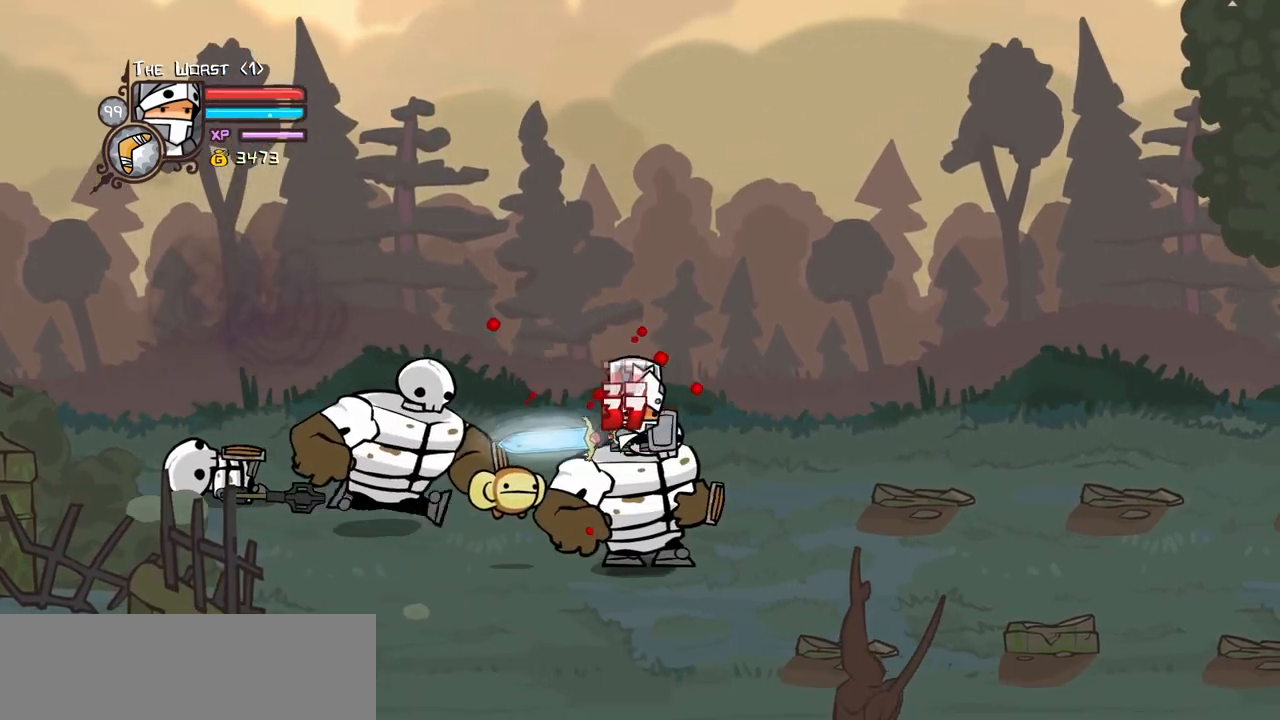
{"keys": [], "events": [[434, "heavy", "up"]]}
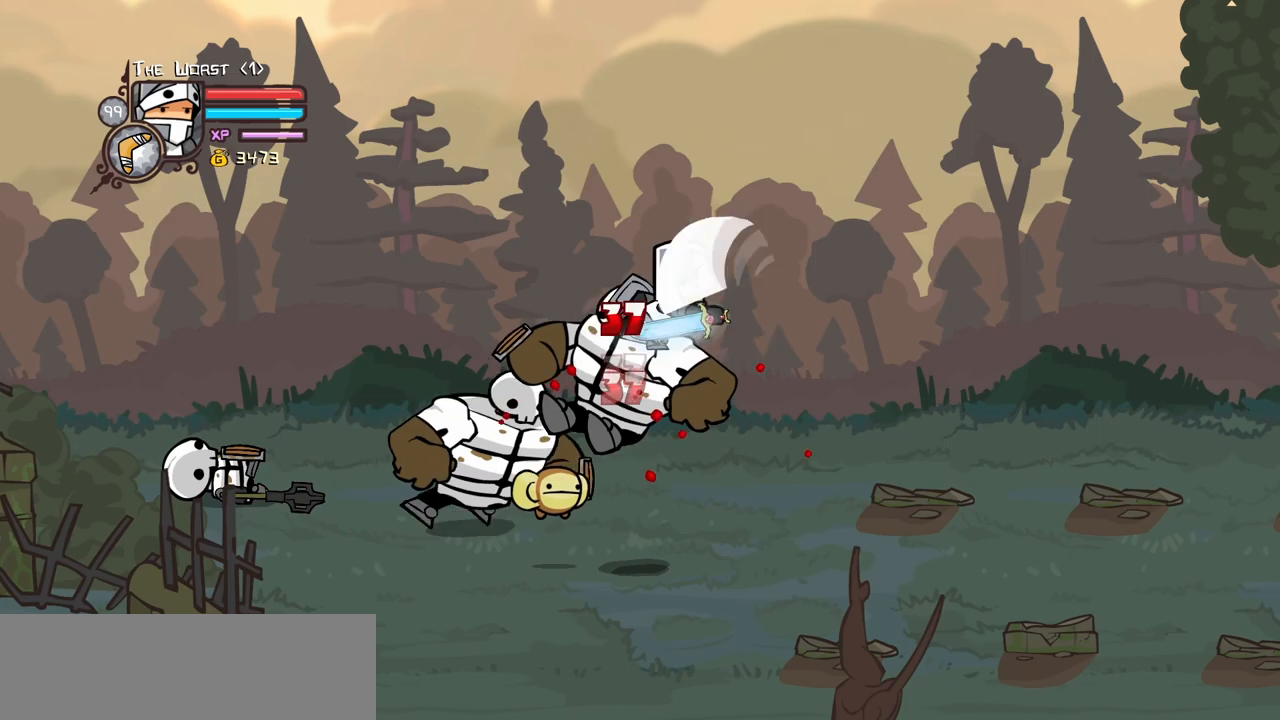
{"keys": ["light"], "events": [[17, "light", "down"], [167, "heavy", "down"], [217, "light", "up"], [400, "heavy", "up"], [400, "light", "down"]]}
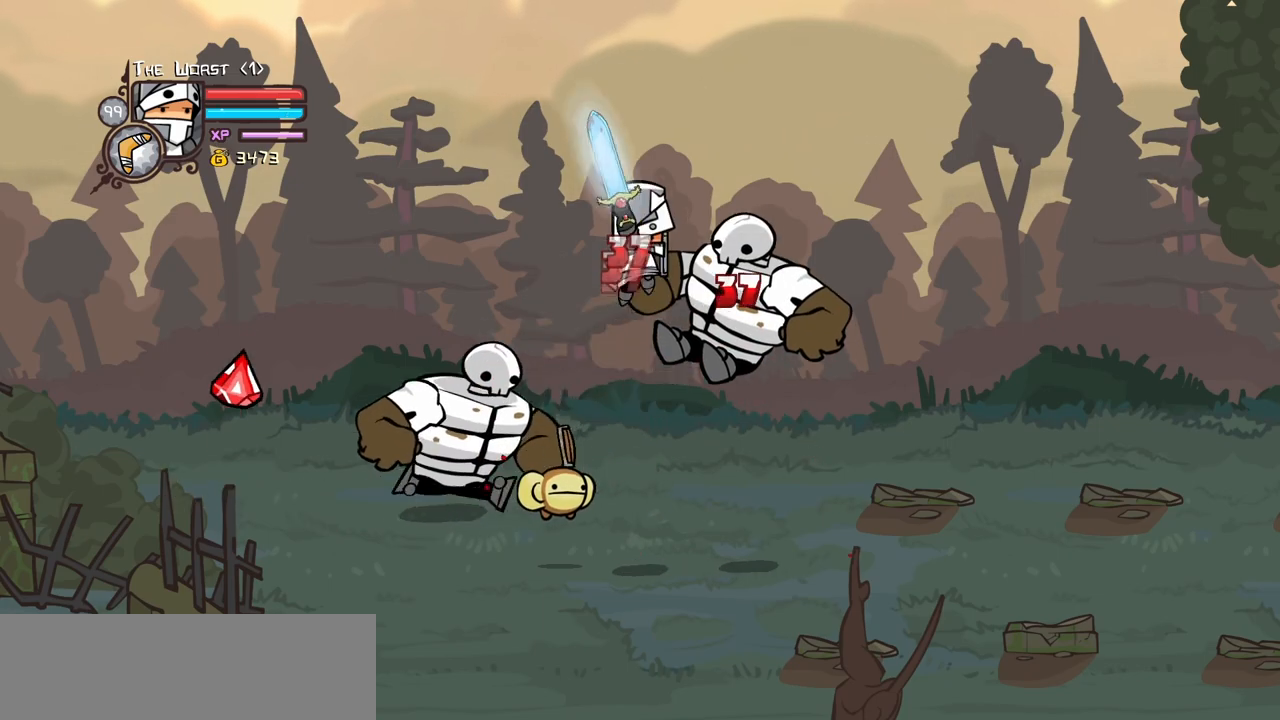
{"keys": ["jump"], "events": [[267, "light", "up"], [467, "jump", "down"]]}
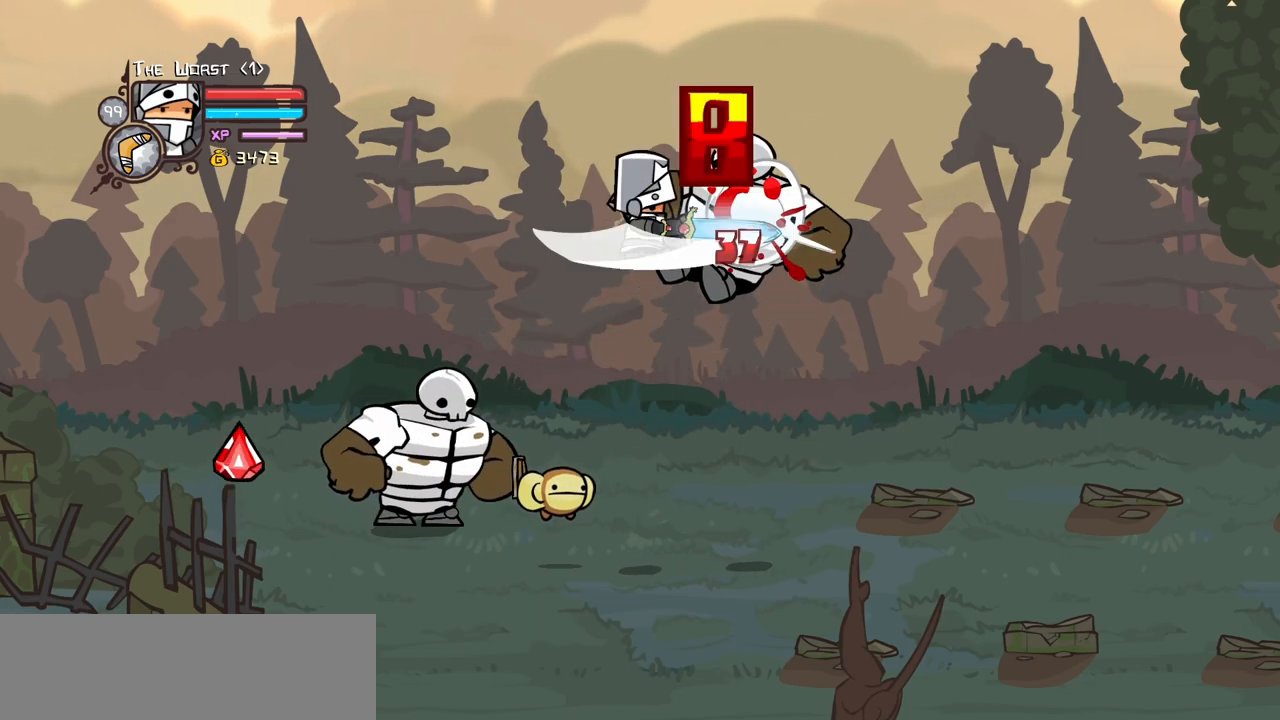
{"keys": ["heavy"], "events": [[50, "light", "down"], [50, "right", "down"], [150, "heavy", "down"], [200, "jump", "up"], [234, "light", "up"], [284, "right", "up"]]}
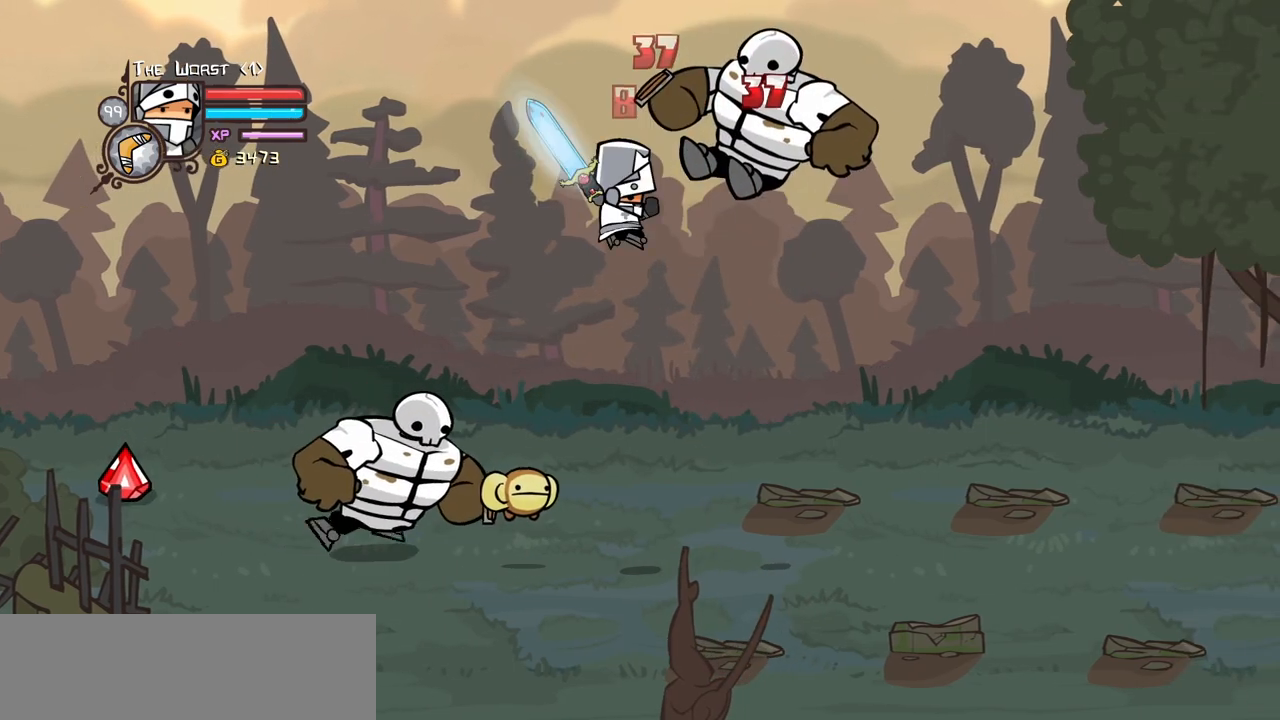
{"keys": ["right"], "events": [[117, "heavy", "up"], [167, "heavy", "down"], [250, "right", "down"], [350, "heavy", "up"]]}
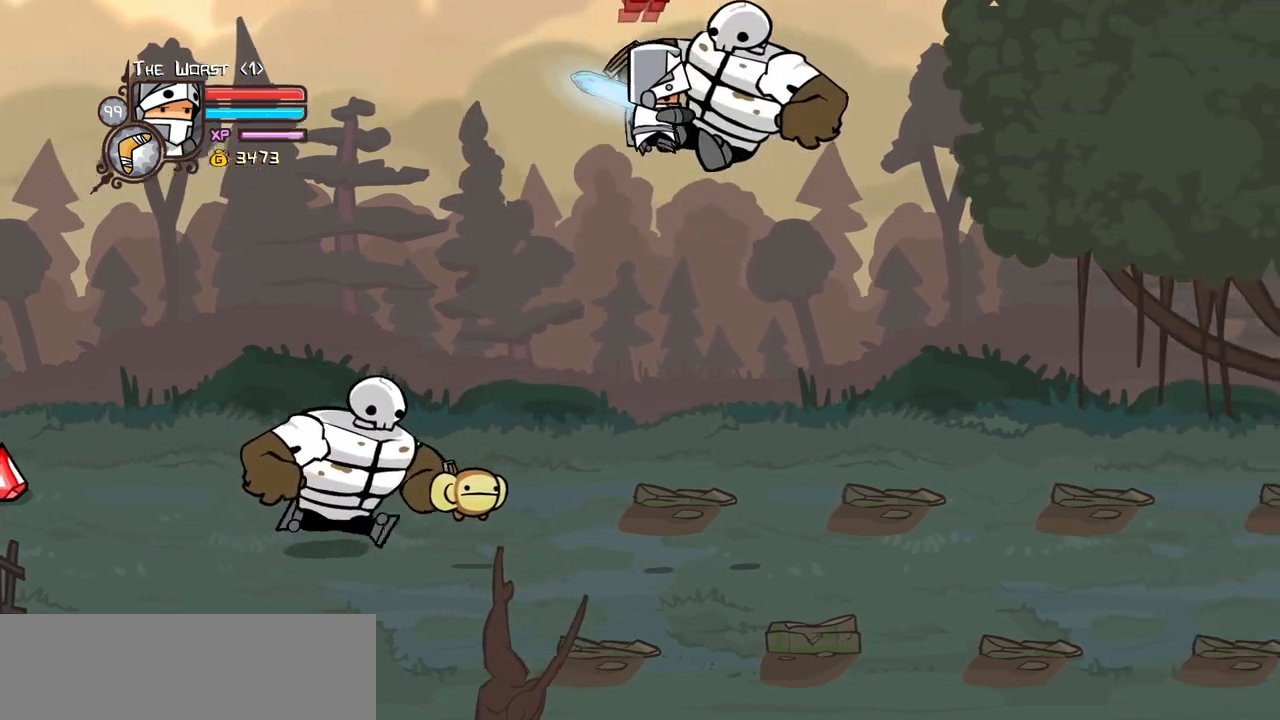
{"keys": ["heavy"], "events": [[34, "light", "down"], [134, "heavy", "down"], [217, "light", "up"], [317, "right", "up"], [367, "heavy", "up"], [417, "heavy", "down"]]}
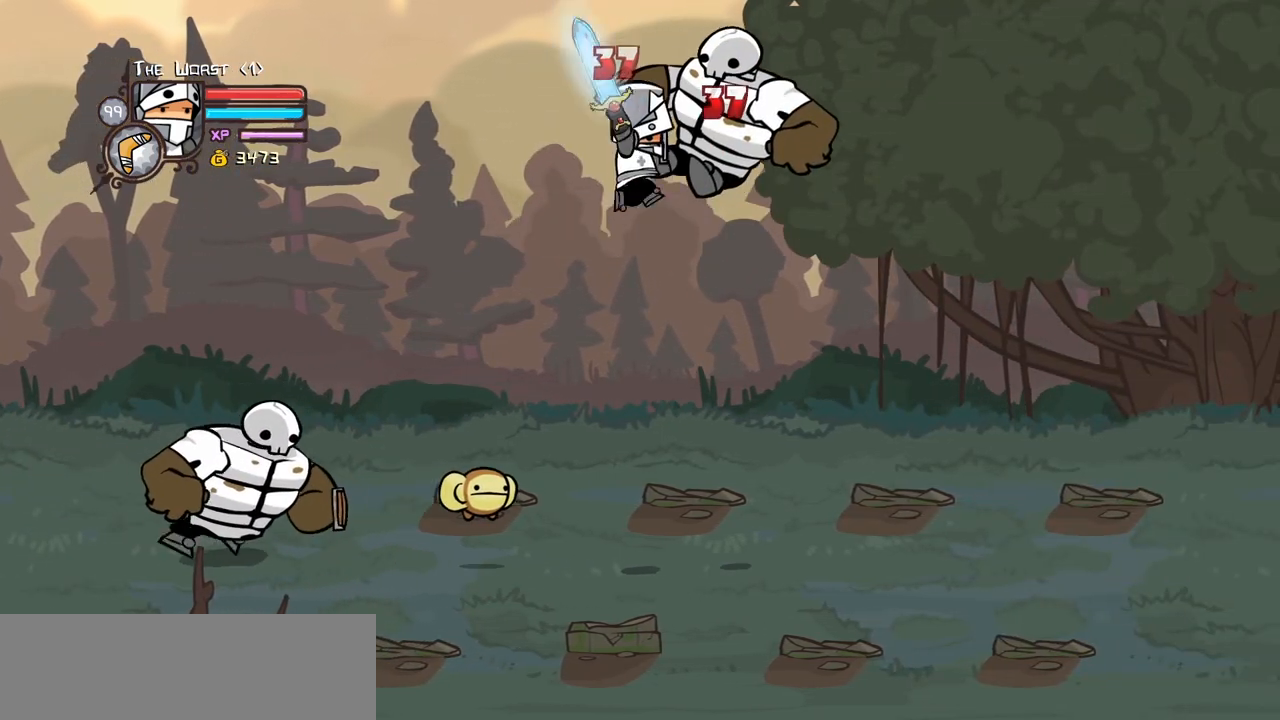
{"keys": ["right"], "events": [[150, "heavy", "up"], [200, "heavy", "down"], [384, "heavy", "up"], [384, "right", "down"]]}
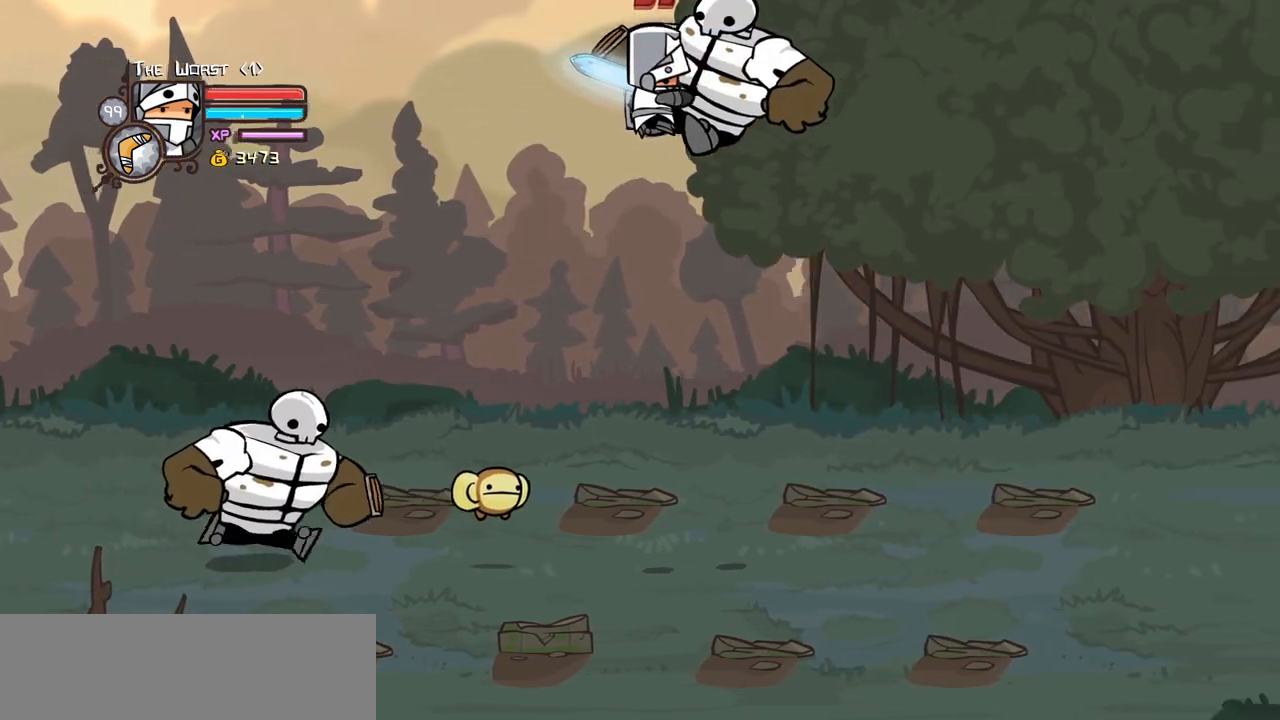
{"keys": ["heavy", "right"], "events": [[67, "light", "down"], [217, "heavy", "down"], [300, "light", "up"], [400, "heavy", "up"], [450, "heavy", "down"]]}
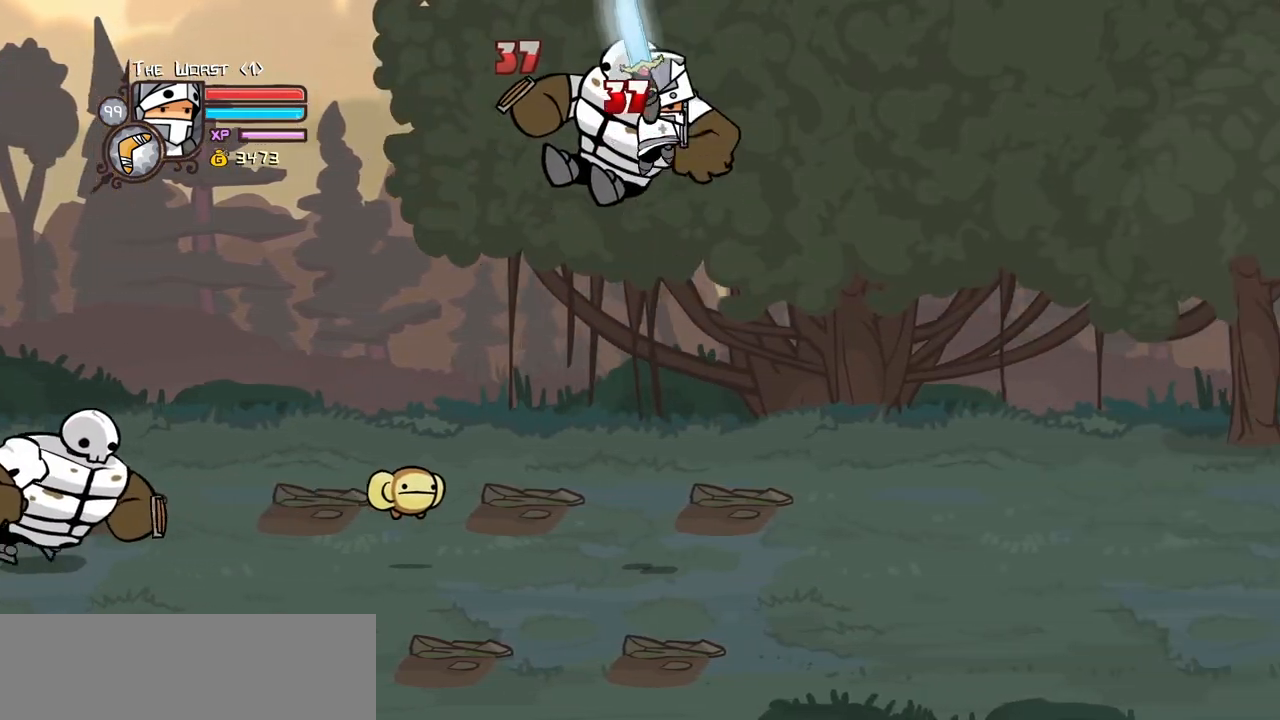
{"keys": [], "events": [[34, "left", "down"], [84, "right", "up"], [134, "left", "up"], [184, "heavy", "up"], [217, "heavy", "down"], [417, "heavy", "up"]]}
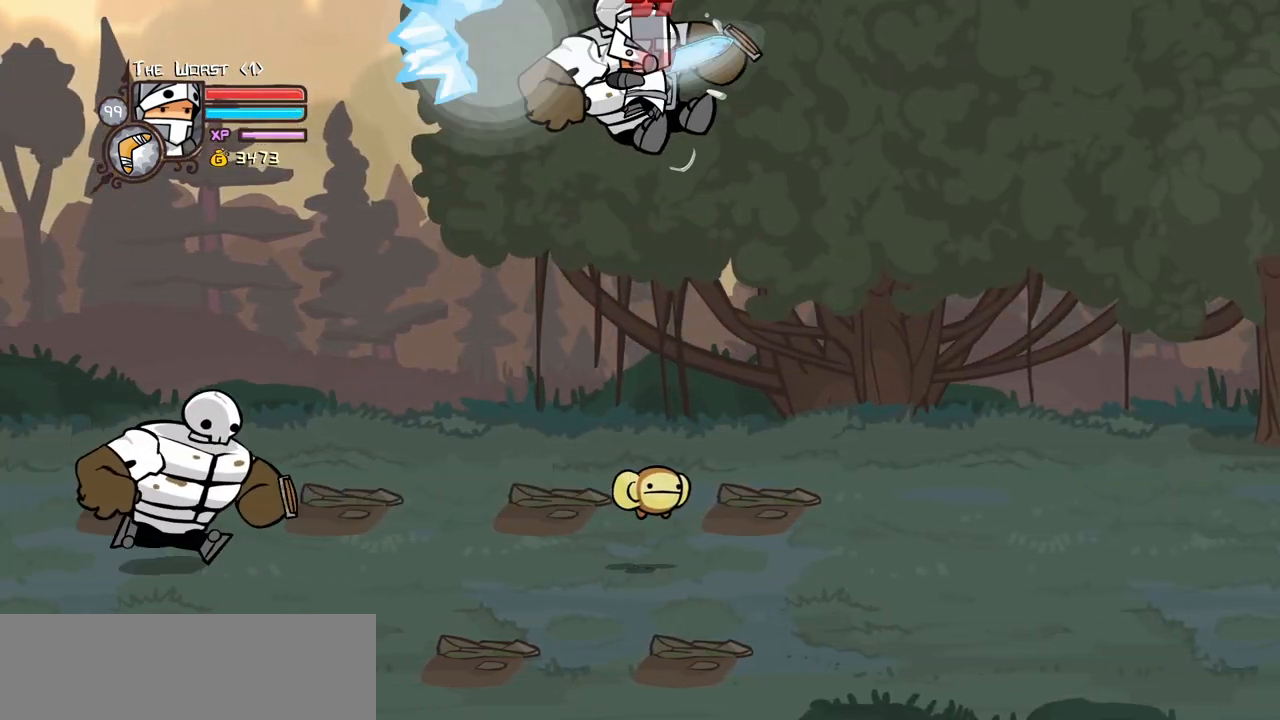
{"keys": ["heavy"], "events": [[50, "left", "down"], [150, "light", "down"], [200, "heavy", "down"], [284, "left", "up"], [334, "light", "up"], [434, "heavy", "up"], [467, "heavy", "down"]]}
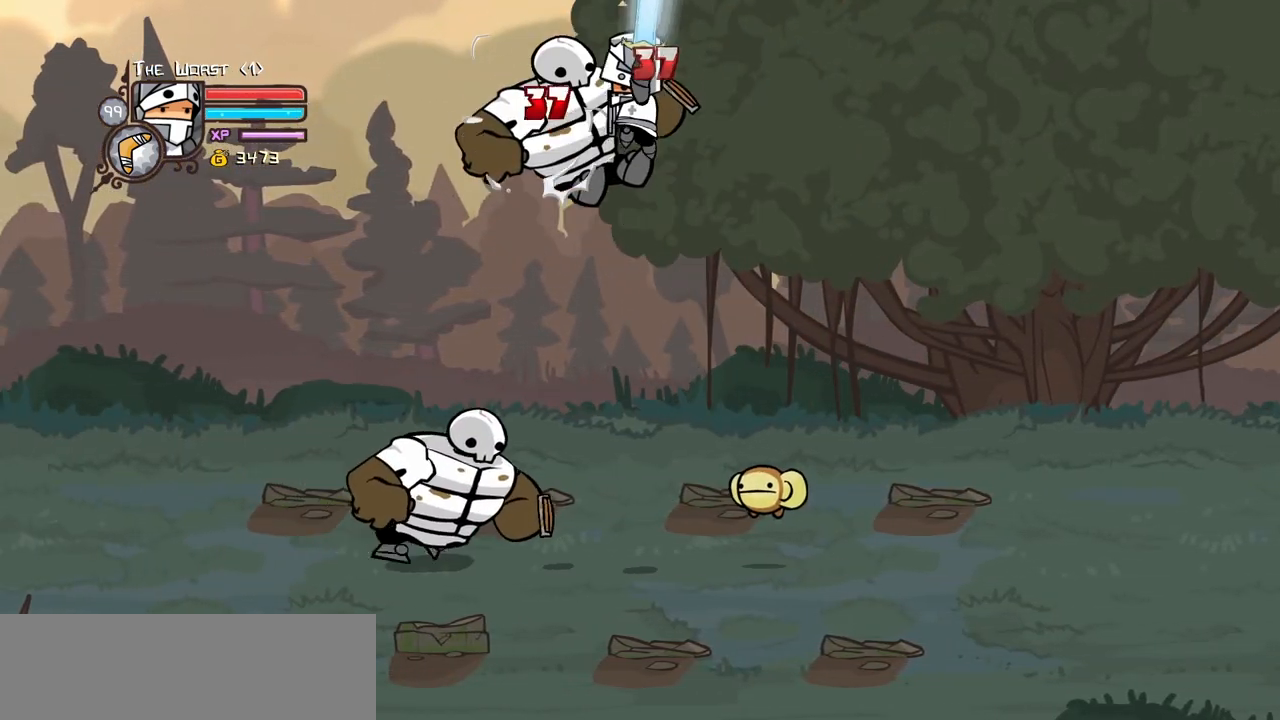
{"keys": ["left"], "events": [[217, "heavy", "up"], [250, "heavy", "down"], [400, "left", "down"], [450, "heavy", "up"]]}
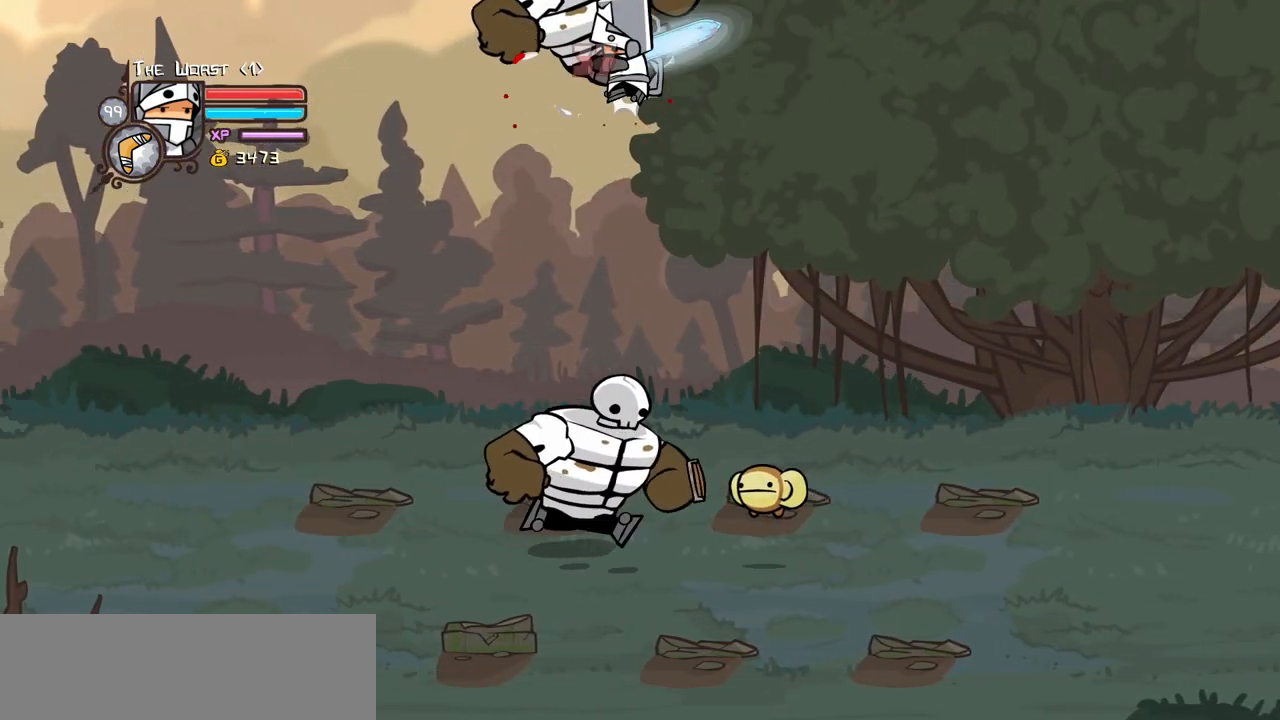
{"keys": [], "events": [[134, "light", "down"], [267, "heavy", "down"], [317, "left", "up"], [367, "light", "up"], [500, "heavy", "up"]]}
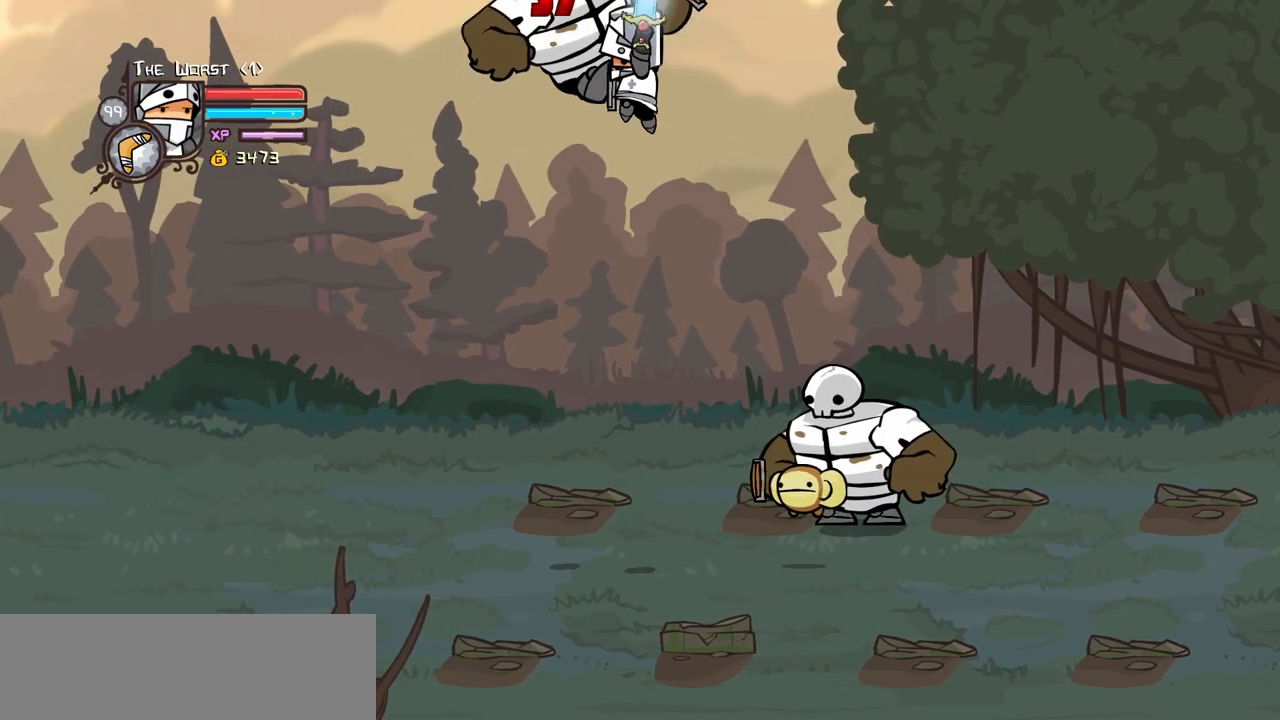
{"keys": ["left"], "events": [[50, "heavy", "down"], [234, "heavy", "up"], [284, "heavy", "down"], [467, "heavy", "up"], [467, "left", "down"]]}
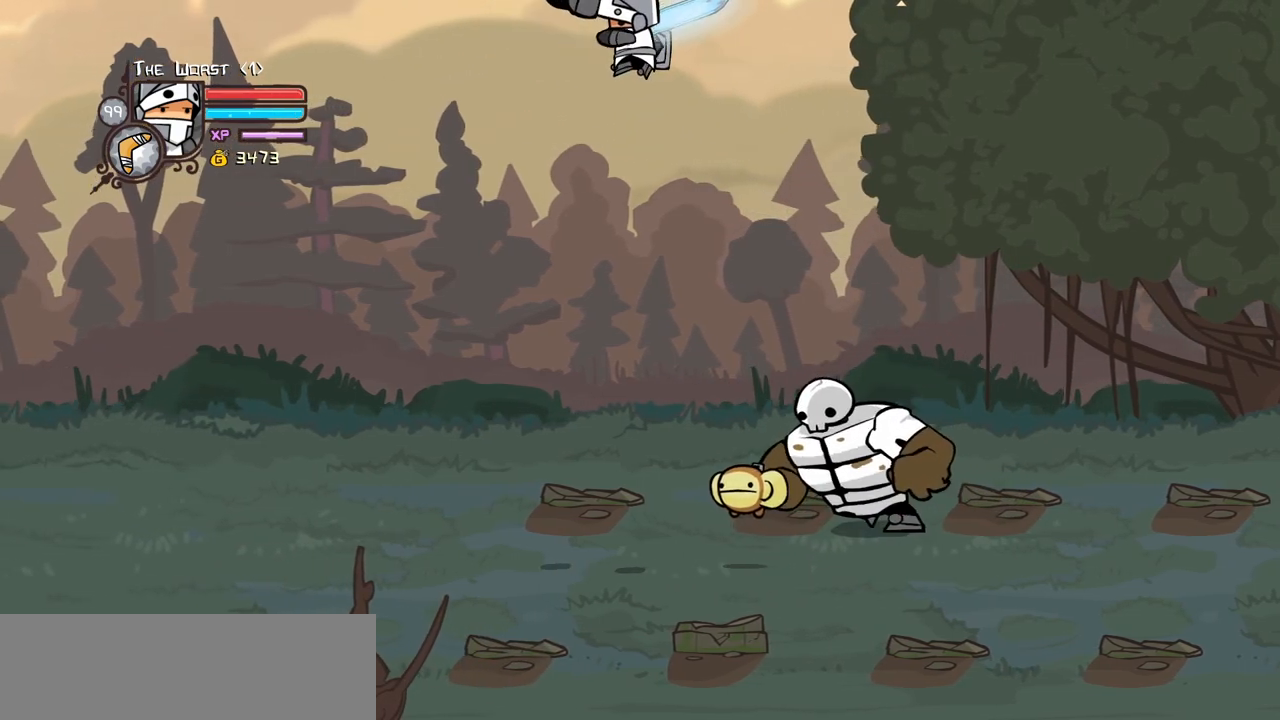
{"keys": ["item", "left", "magic"], "events": [[17, "light", "down"], [167, "light", "up"], [300, "magic", "down"], [400, "item", "down"]]}
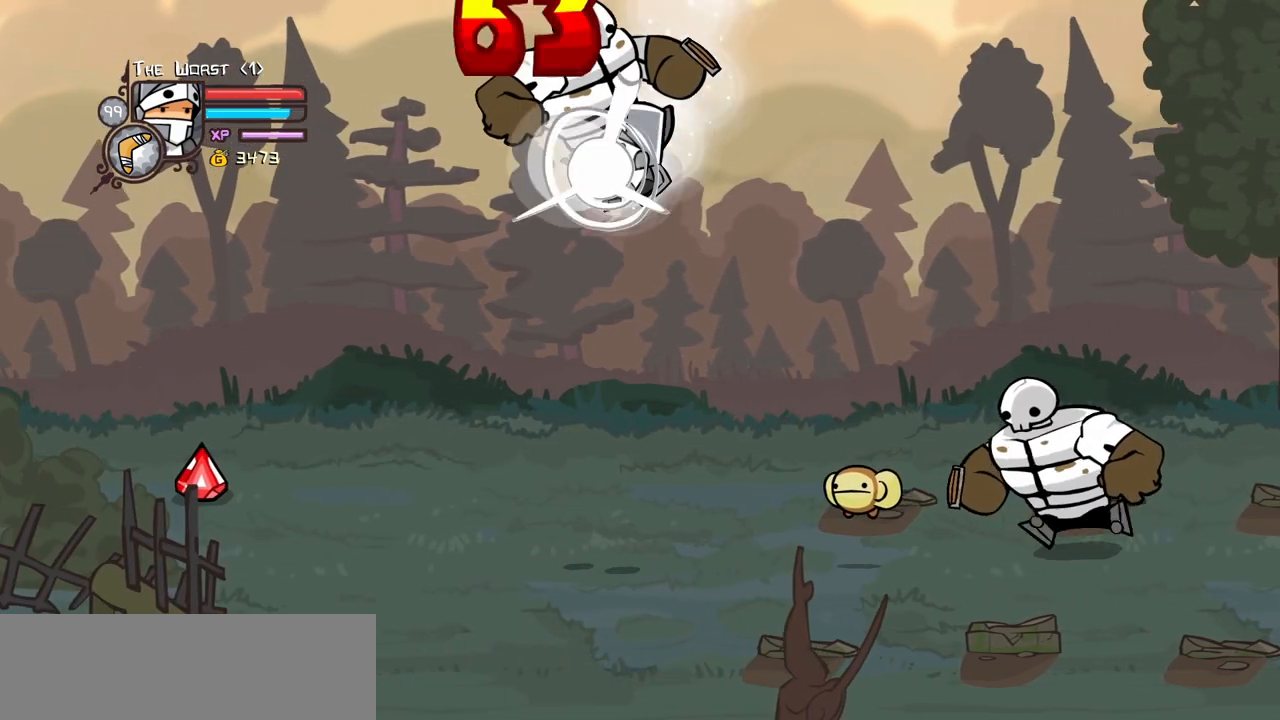
{"keys": ["heavy", "left"], "events": [[34, "item", "up"], [34, "magic", "up"], [217, "light", "down"], [367, "heavy", "down"], [417, "light", "up"]]}
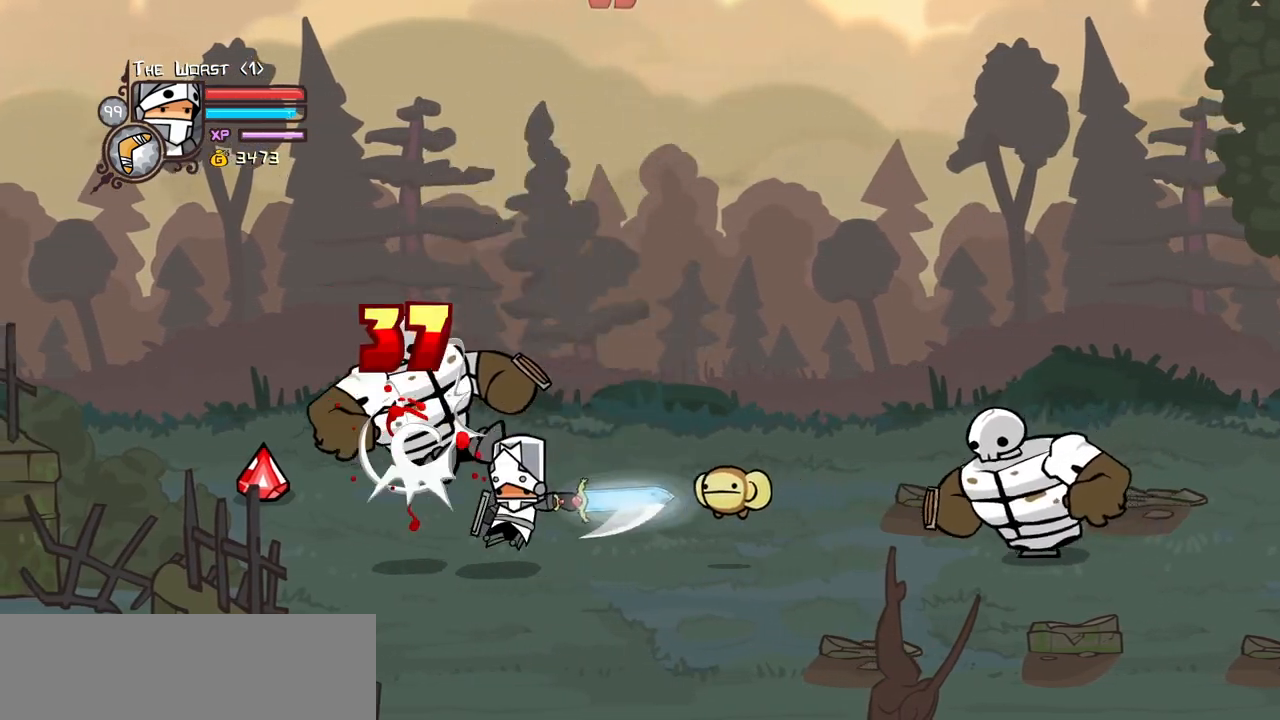
{"keys": ["left", "right", "up"], "events": [[50, "heavy", "up"], [284, "up", "down"], [467, "right", "down"]]}
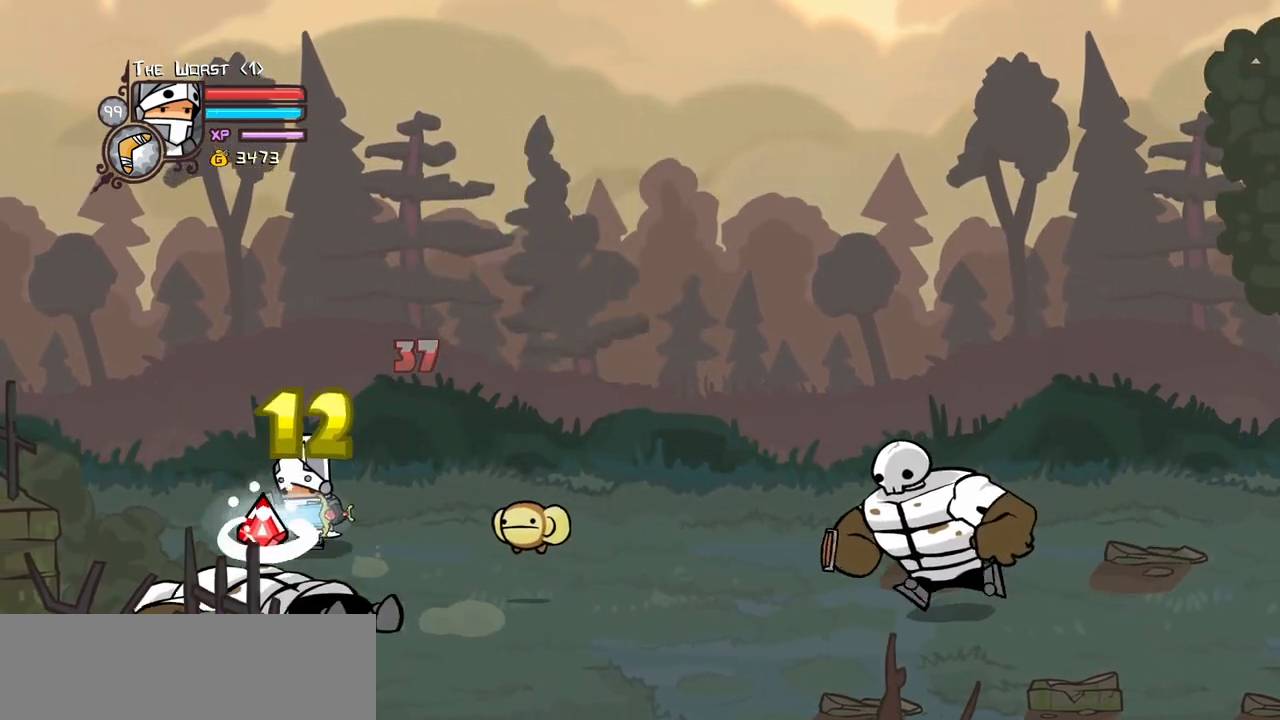
{"keys": ["right"]}
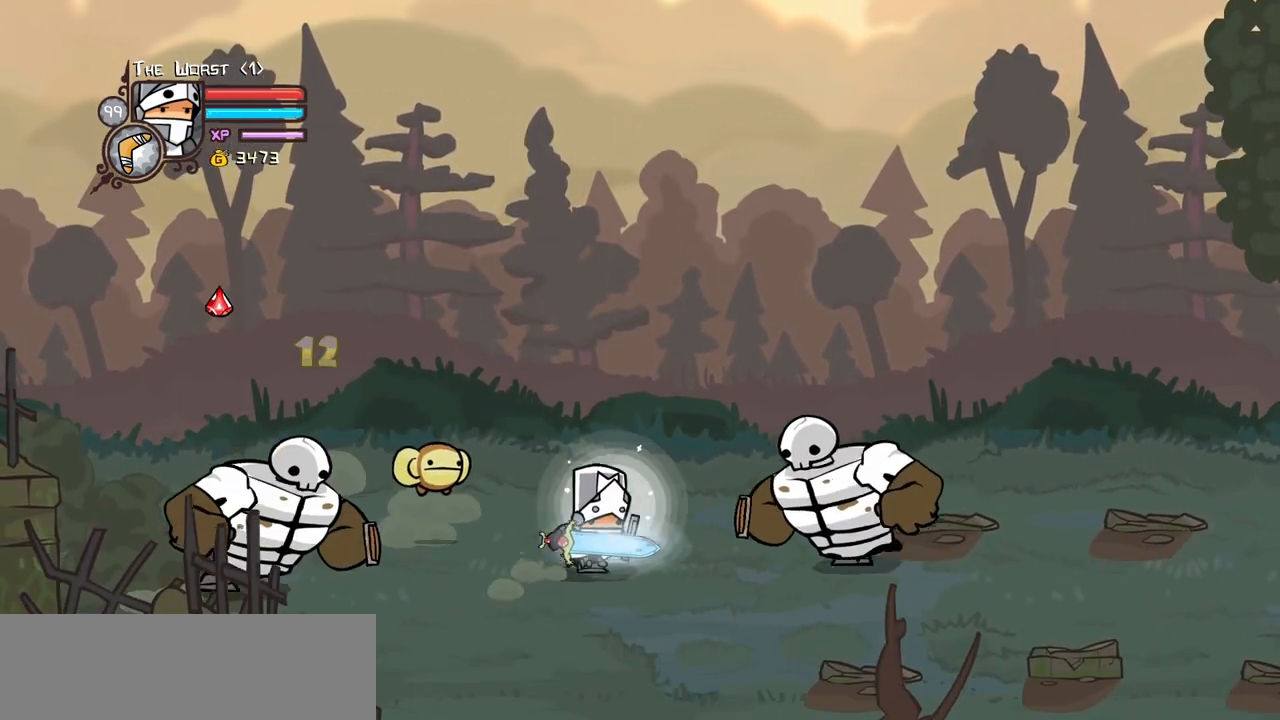
{"keys": [], "events": [[34, "left", "down"], [34, "magic", "down"], [84, "heavy", "down"], [84, "right", "up"], [184, "left", "up"], [217, "heavy", "up"], [217, "magic", "up"]]}
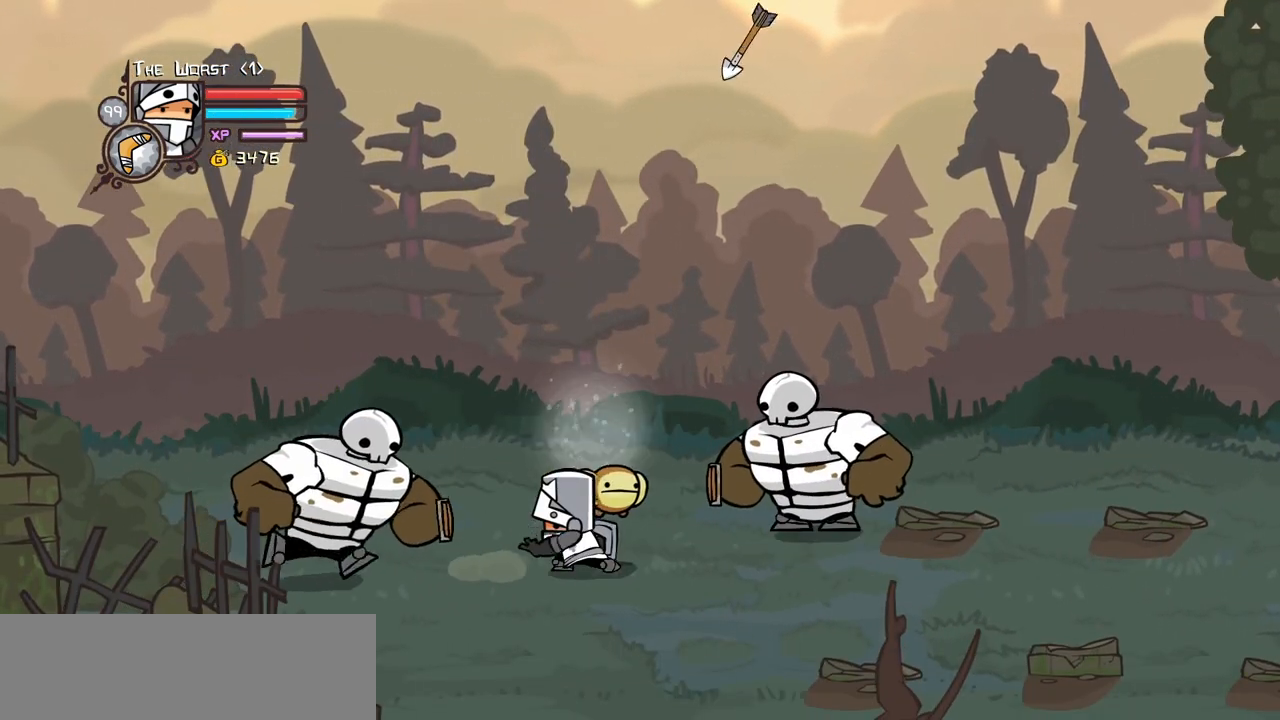
{"keys": ["heavy", "left"], "events": [[334, "heavy", "down"], [334, "jump", "down"], [334, "left", "down"], [434, "jump", "up"]]}
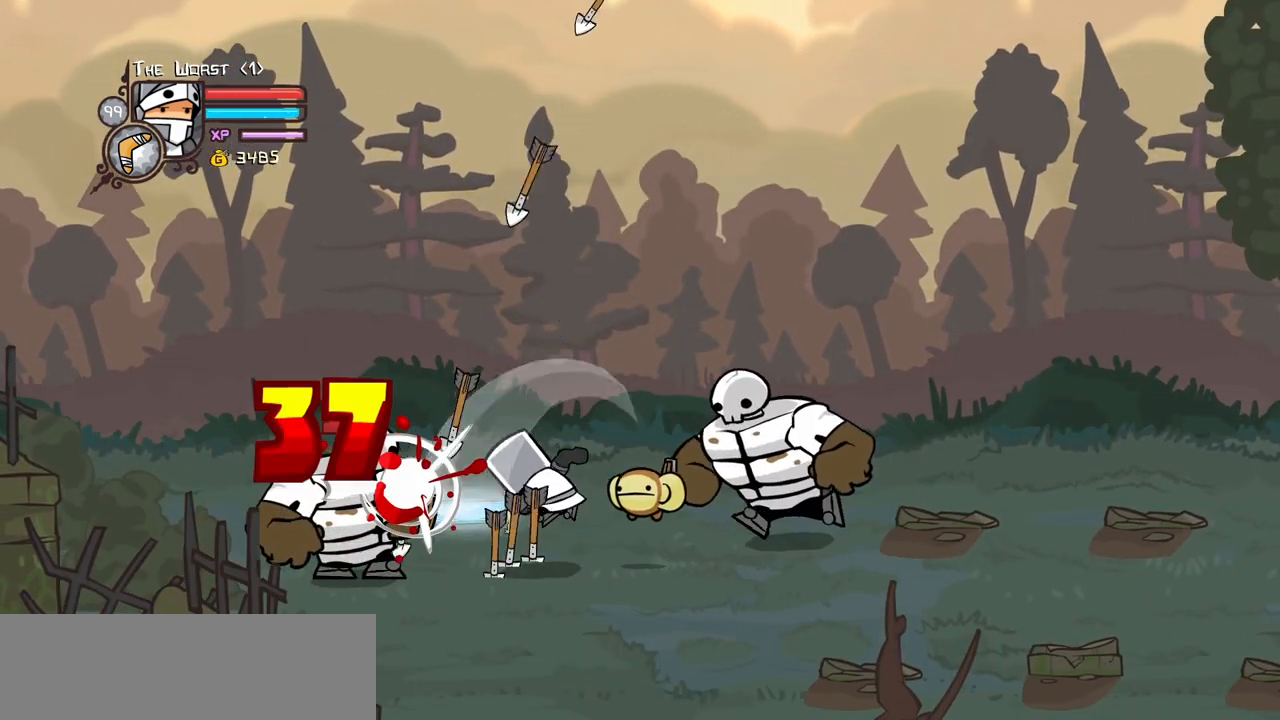
{"keys": ["heavy", "left", "light"], "events": [[17, "heavy", "up"], [17, "left", "up"], [67, "heavy", "down"], [167, "left", "down"], [300, "heavy", "up"], [300, "light", "down"], [450, "heavy", "down"]]}
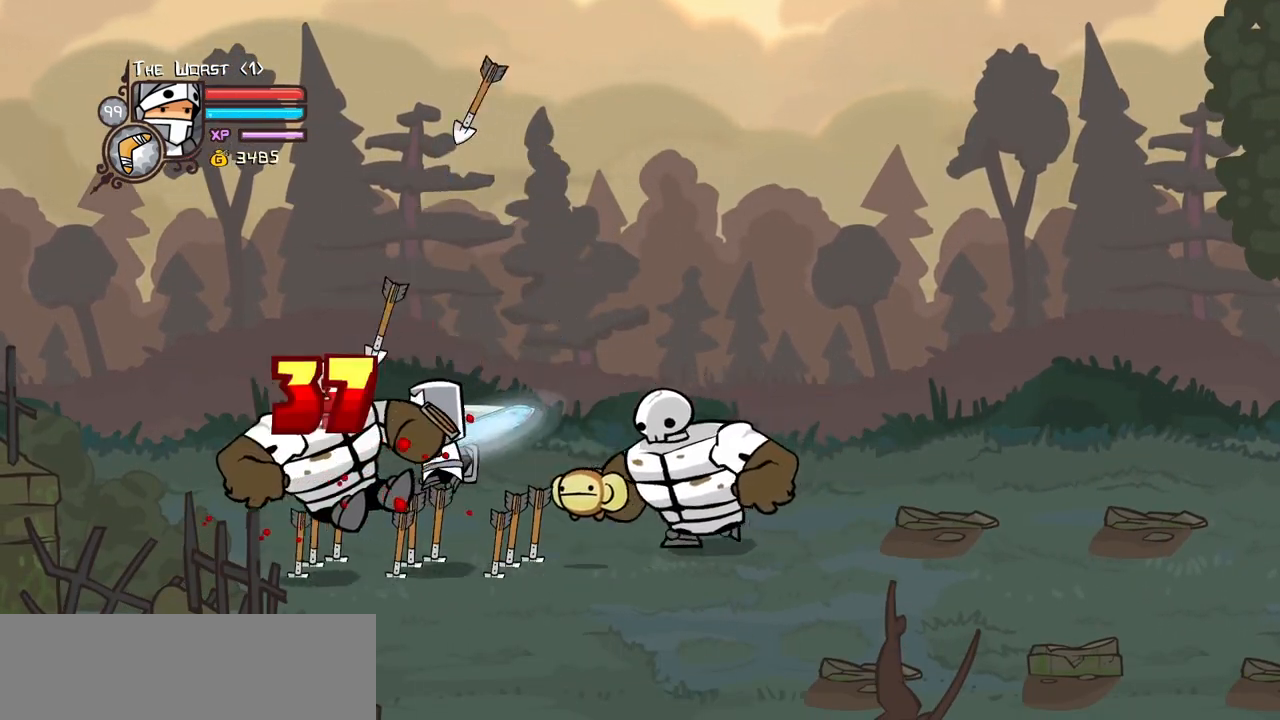
{"keys": [], "events": [[34, "light", "up"], [184, "heavy", "up"], [184, "left", "up"], [184, "light", "down"], [500, "light", "up"]]}
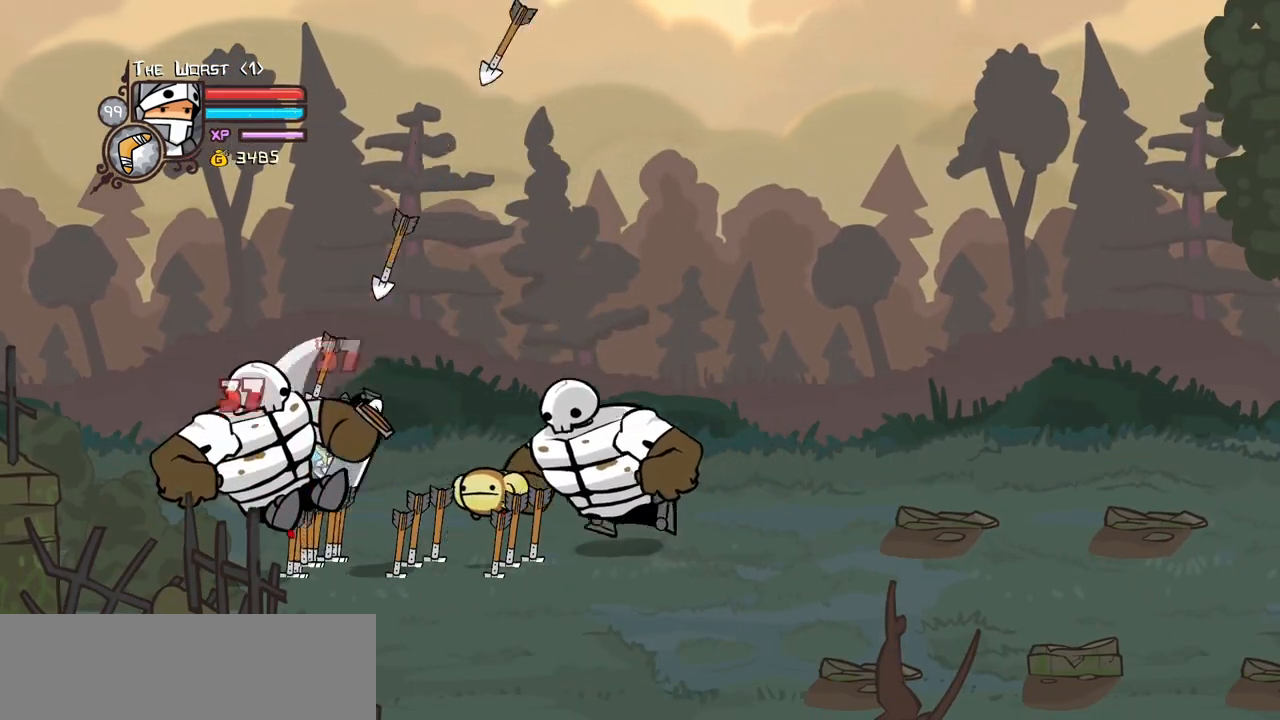
{"keys": ["heavy"], "events": [[50, "light", "down"], [100, "left", "down"], [150, "heavy", "down"], [234, "left", "up"], [234, "light", "up"], [384, "heavy", "up"], [434, "heavy", "down"]]}
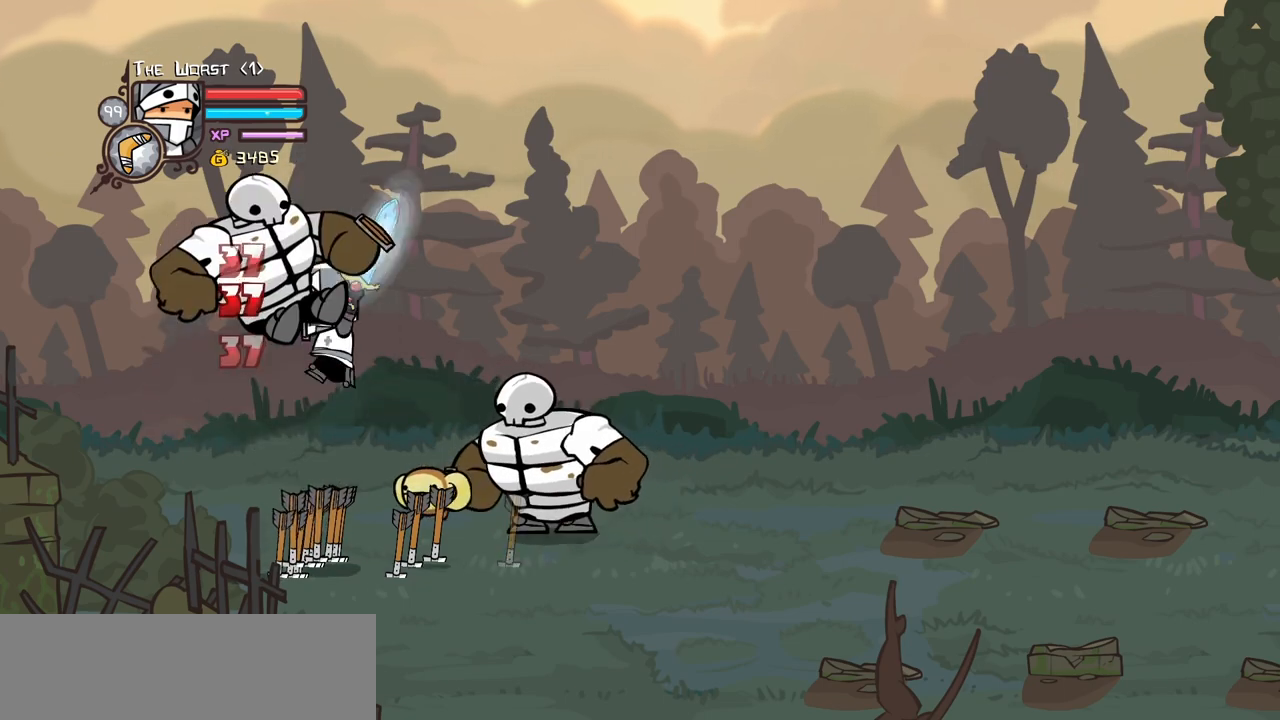
{"keys": ["light"], "events": [[117, "heavy", "up"], [167, "heavy", "down"], [350, "light", "down"], [400, "heavy", "up"]]}
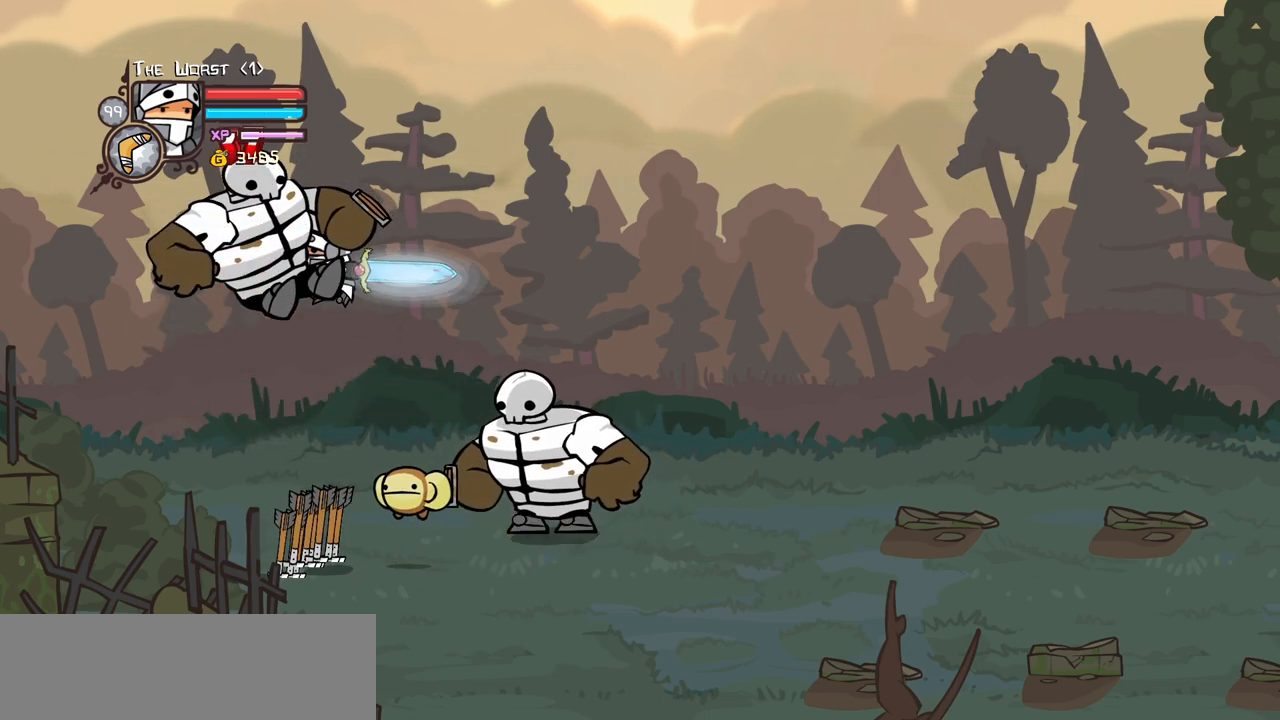
{"keys": ["heavy"], "events": [[34, "heavy", "down"], [134, "light", "up"], [267, "heavy", "up"], [317, "heavy", "down"]]}
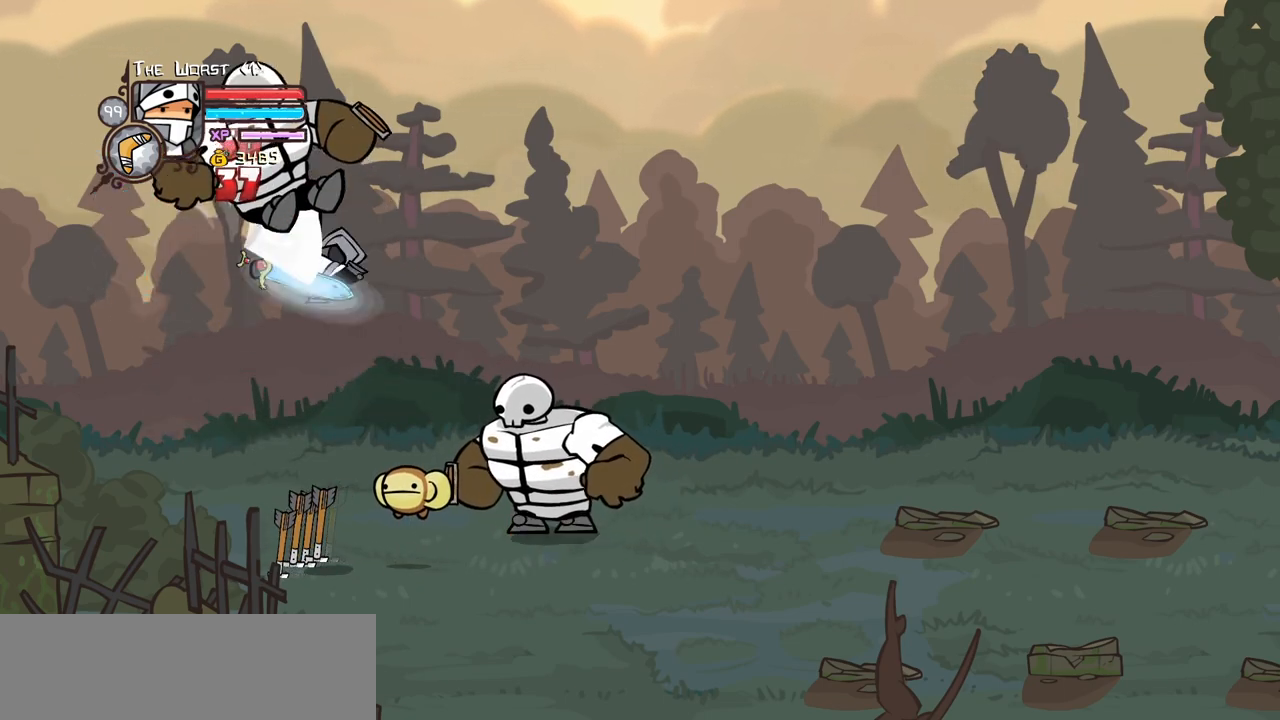
{"keys": ["light"], "events": [[50, "heavy", "up"], [100, "heavy", "down"], [334, "heavy", "up"], [334, "light", "down"]]}
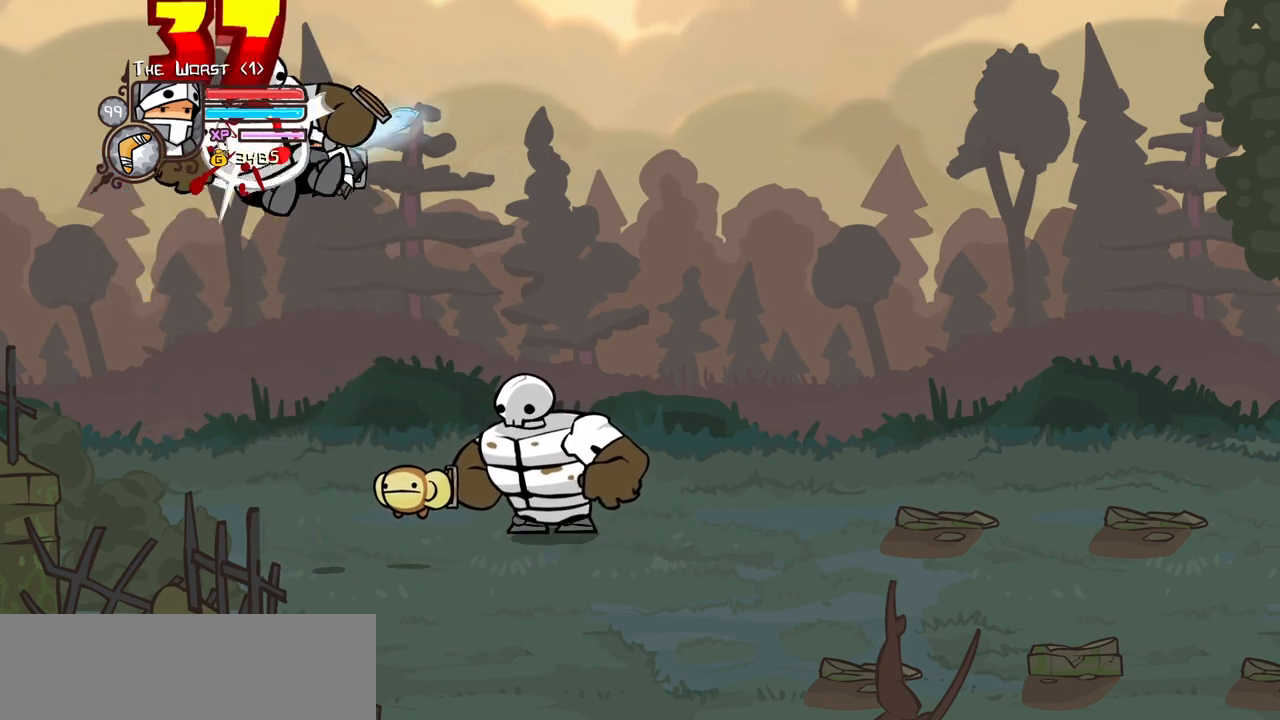
{"keys": [], "events": [[17, "light", "up"], [117, "light", "down"], [300, "light", "up"], [350, "light", "down"], [484, "light", "up"]]}
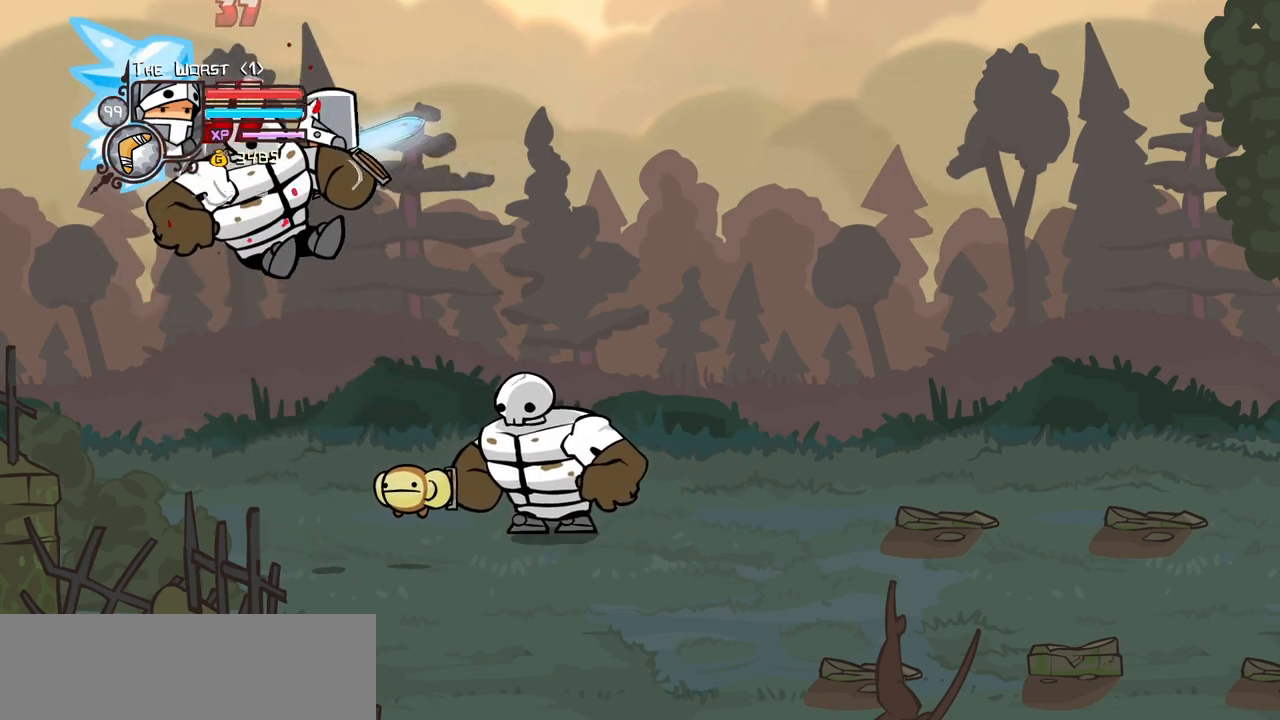
{"keys": ["right"], "events": [[84, "light", "down"], [217, "light", "up"], [267, "light", "down"], [467, "light", "up"], [500, "right", "down"]]}
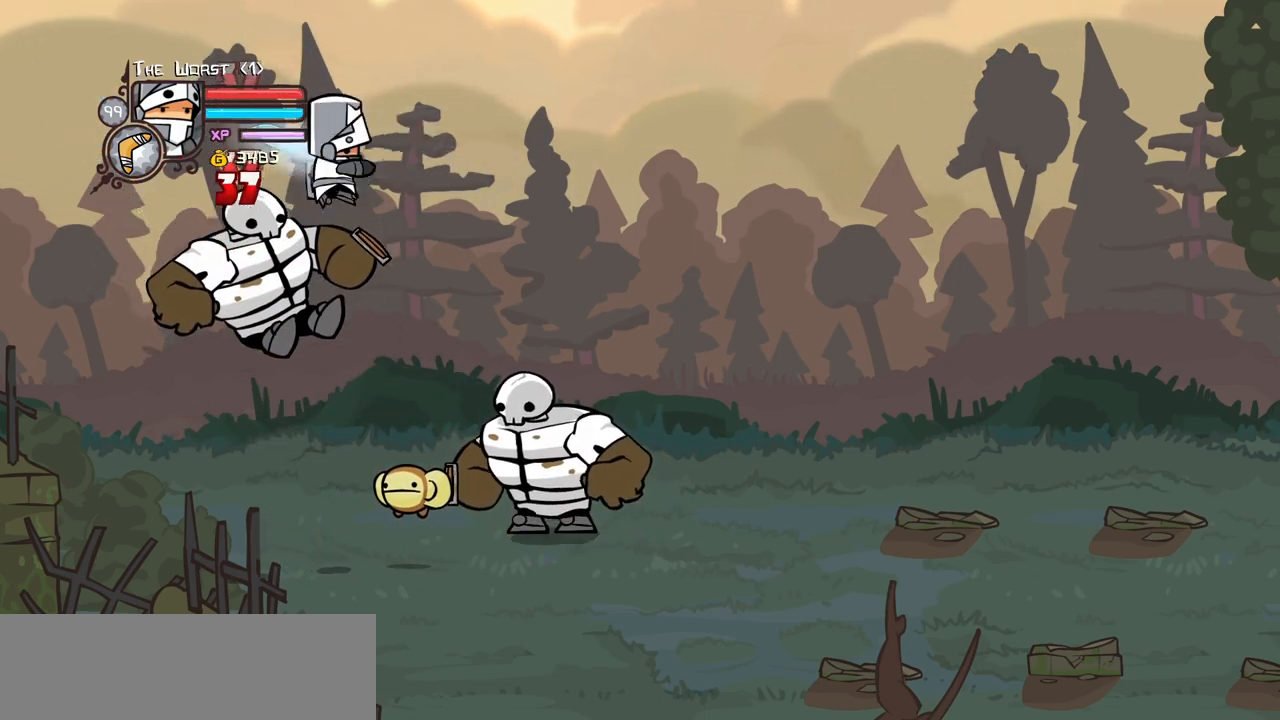
{"keys": ["right"], "events": [[50, "down", "down"], [384, "down", "up"]]}